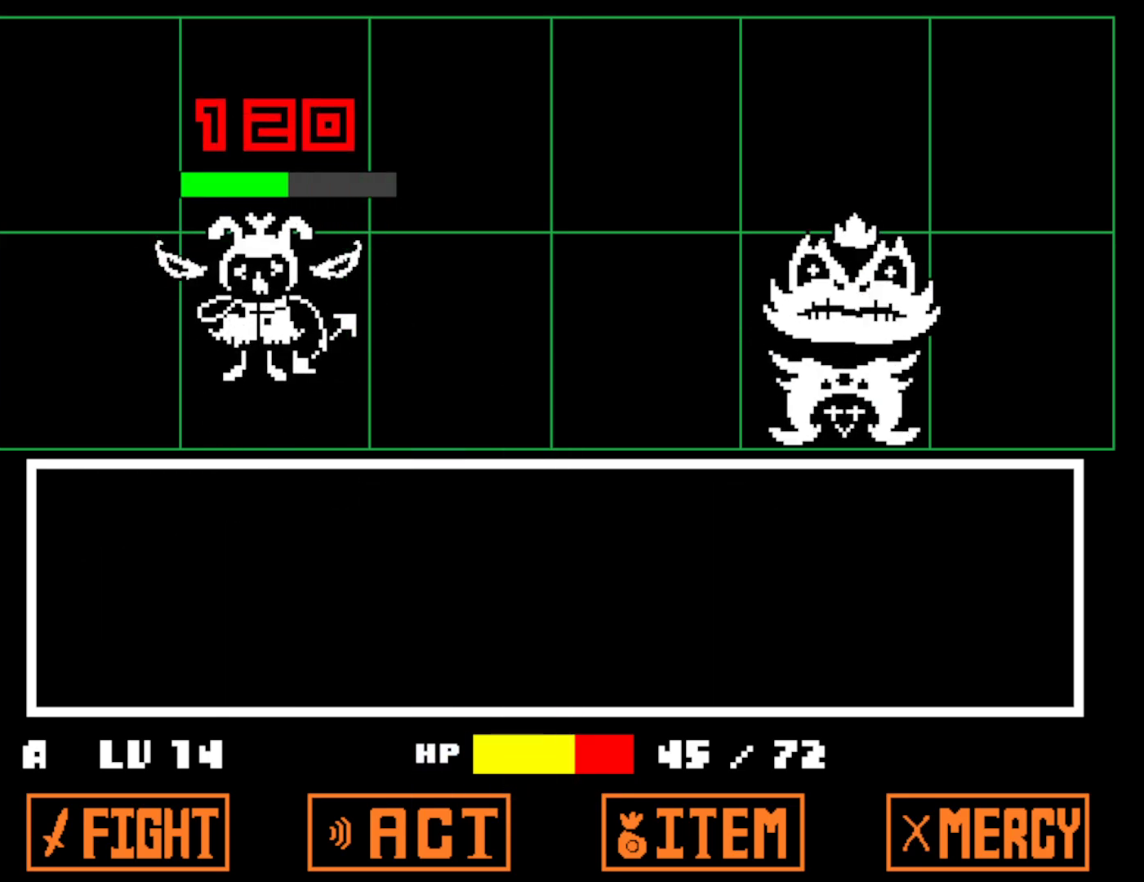
Gameplay with keyboard; each line is a JSON object with the keys held at the frame after it. "events" lists presses ("down") and releases ("up") of "c", "ctrl", "down", "left", "return", "right", "shift", "up", "x" and "z" between this image and that frame as [ms after this image, input, new state], when the widget could be followed in between. No other keys are recorded. Mouse input is not recorded.
{"keys": ["z"], "events": [[467, "z", "down"]]}
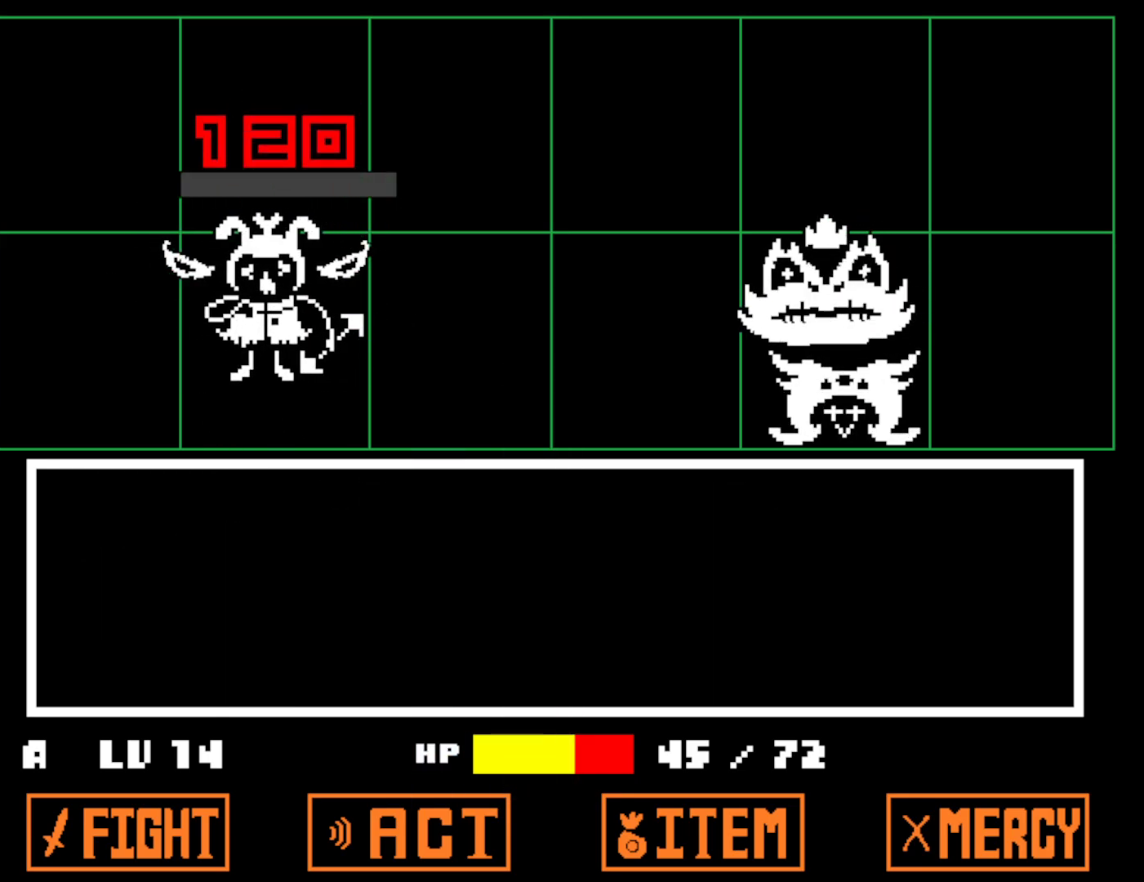
{"keys": ["z"], "events": [[34, "x", "down"], [34, "z", "up"], [134, "x", "up"], [134, "z", "down"], [200, "x", "down"], [200, "z", "up"], [267, "x", "up"], [284, "z", "down"], [367, "x", "down"], [400, "z", "up"], [450, "x", "up"], [467, "z", "down"]]}
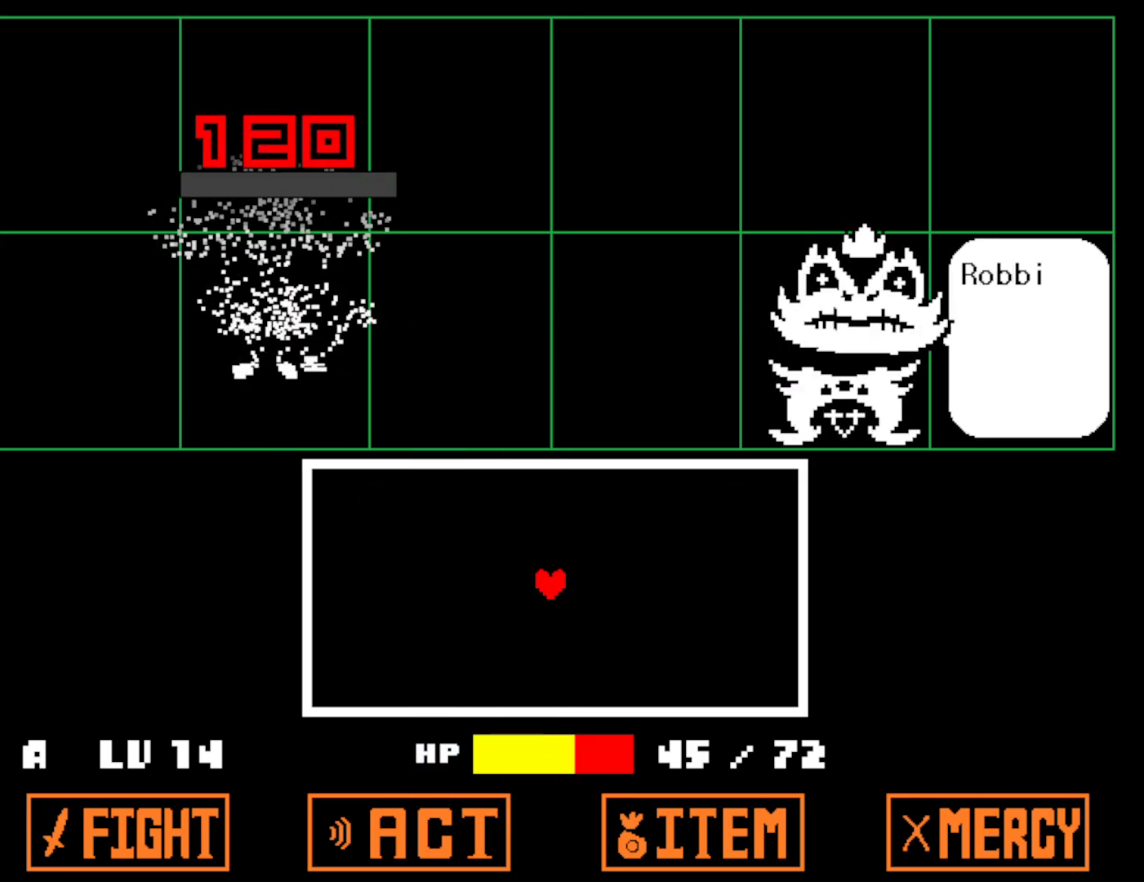
{"keys": [], "events": [[17, "x", "down"], [50, "z", "up"], [100, "x", "up"], [100, "z", "down"], [167, "x", "down"], [200, "z", "up"], [234, "x", "up"]]}
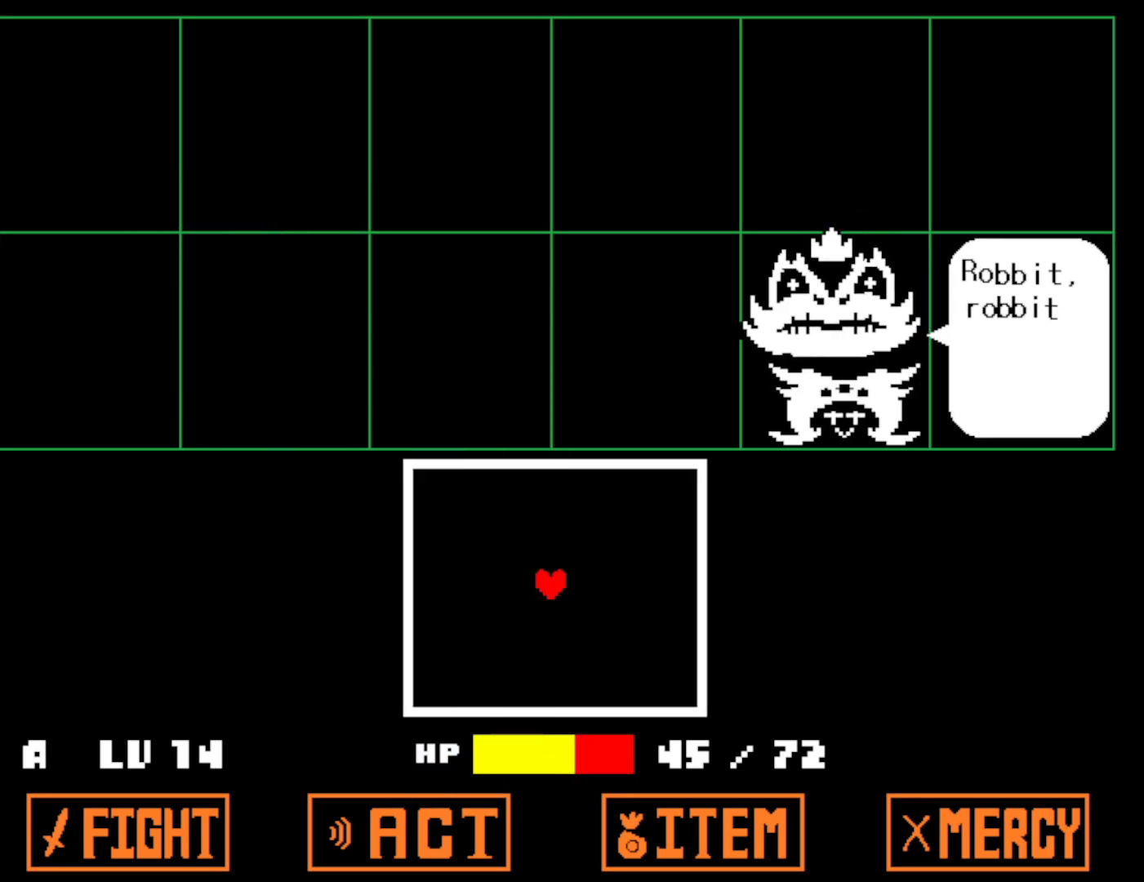
{"keys": [], "events": [[84, "x", "down"], [150, "x", "up"], [250, "z", "down"], [334, "z", "up"]]}
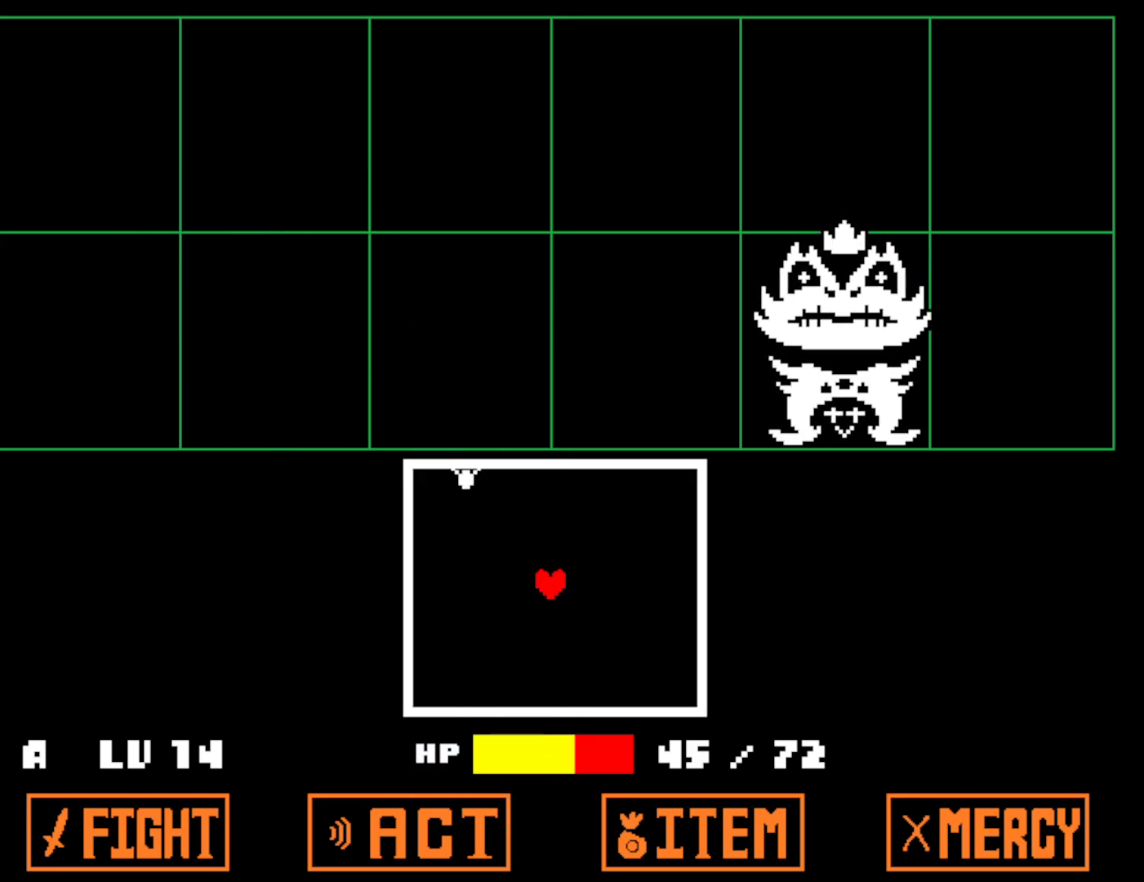
{"keys": ["down", "left"], "events": [[317, "left", "down"], [400, "down", "down"]]}
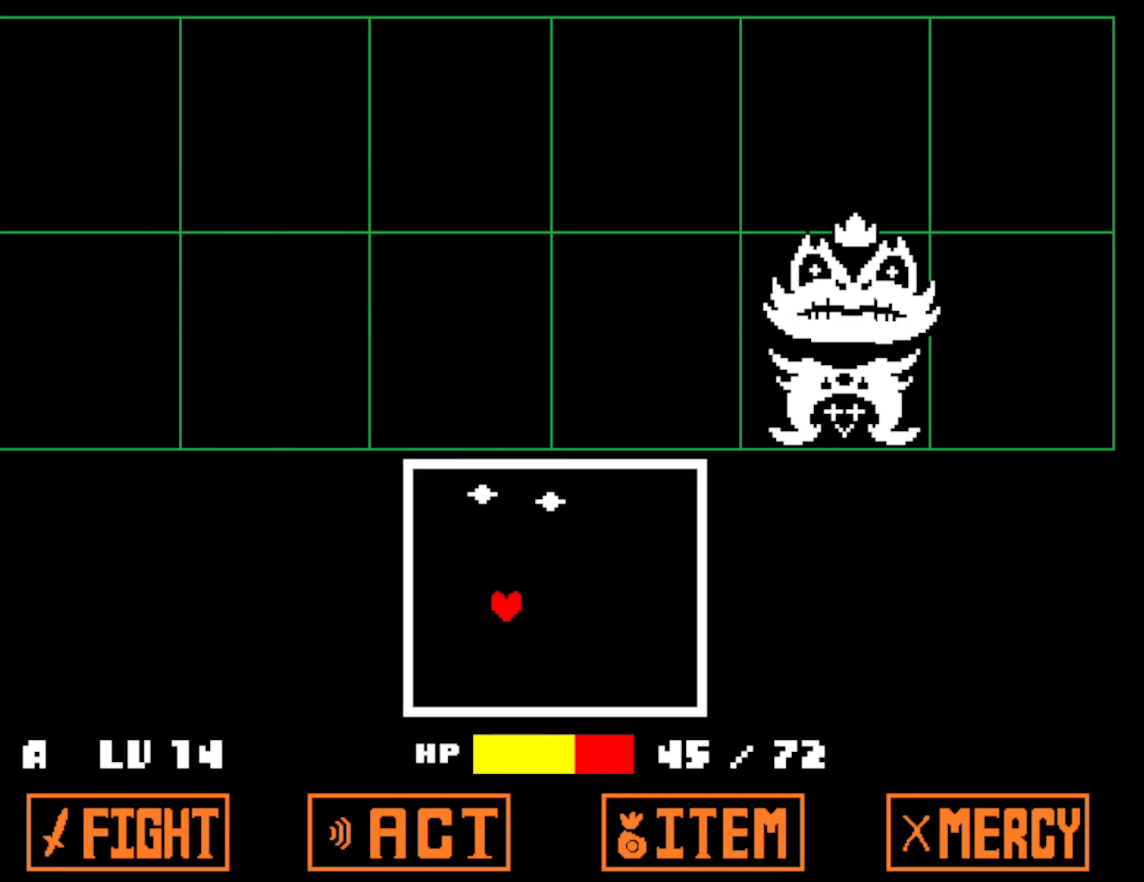
{"keys": ["down", "right"], "events": [[17, "left", "up"], [84, "down", "up"], [367, "down", "down"], [500, "right", "down"]]}
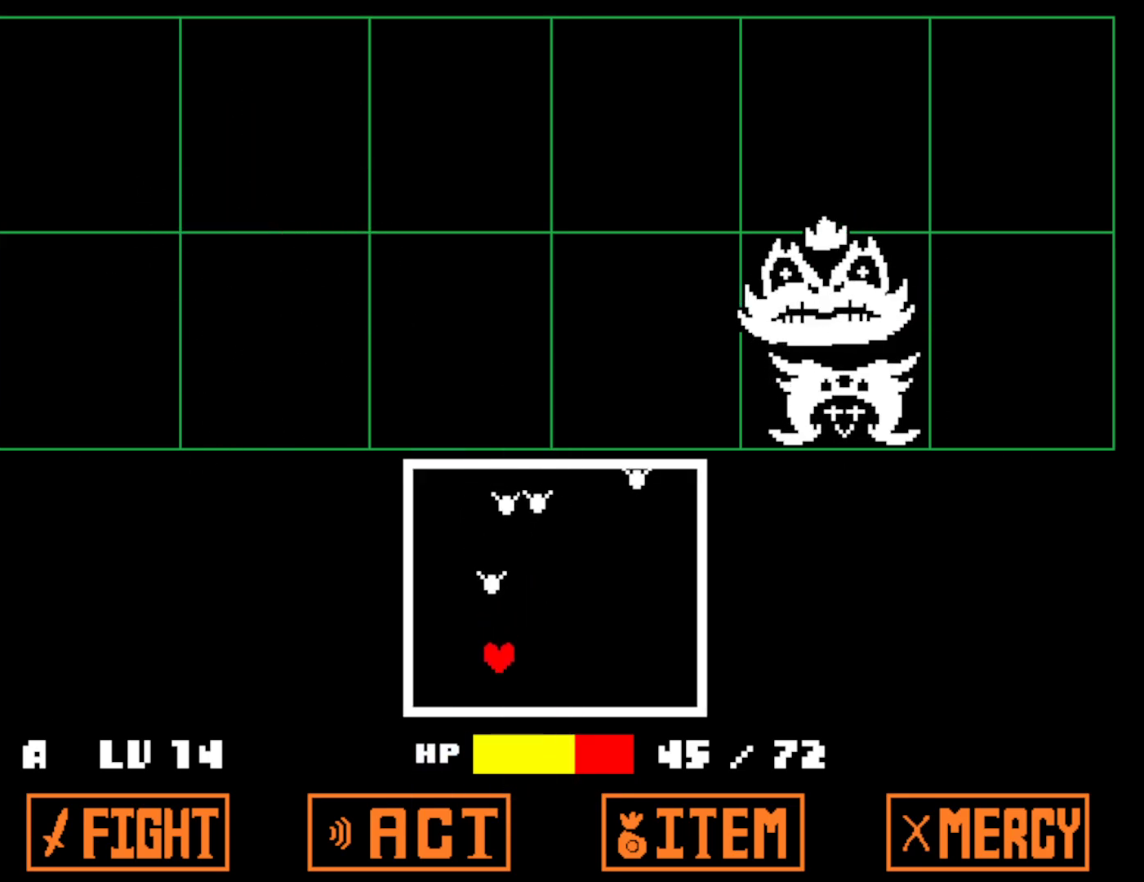
{"keys": ["right"], "events": [[250, "down", "up"]]}
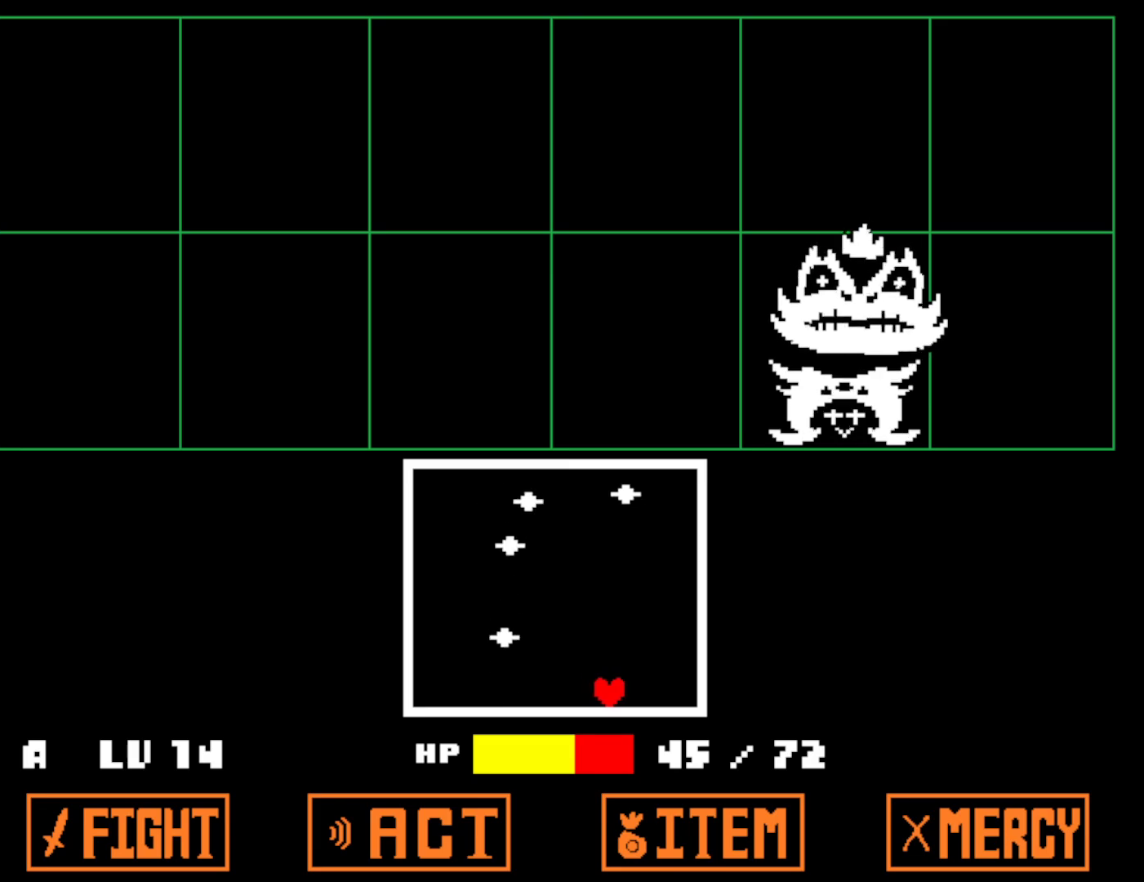
{"keys": ["right", "up"], "events": [[367, "up", "down"]]}
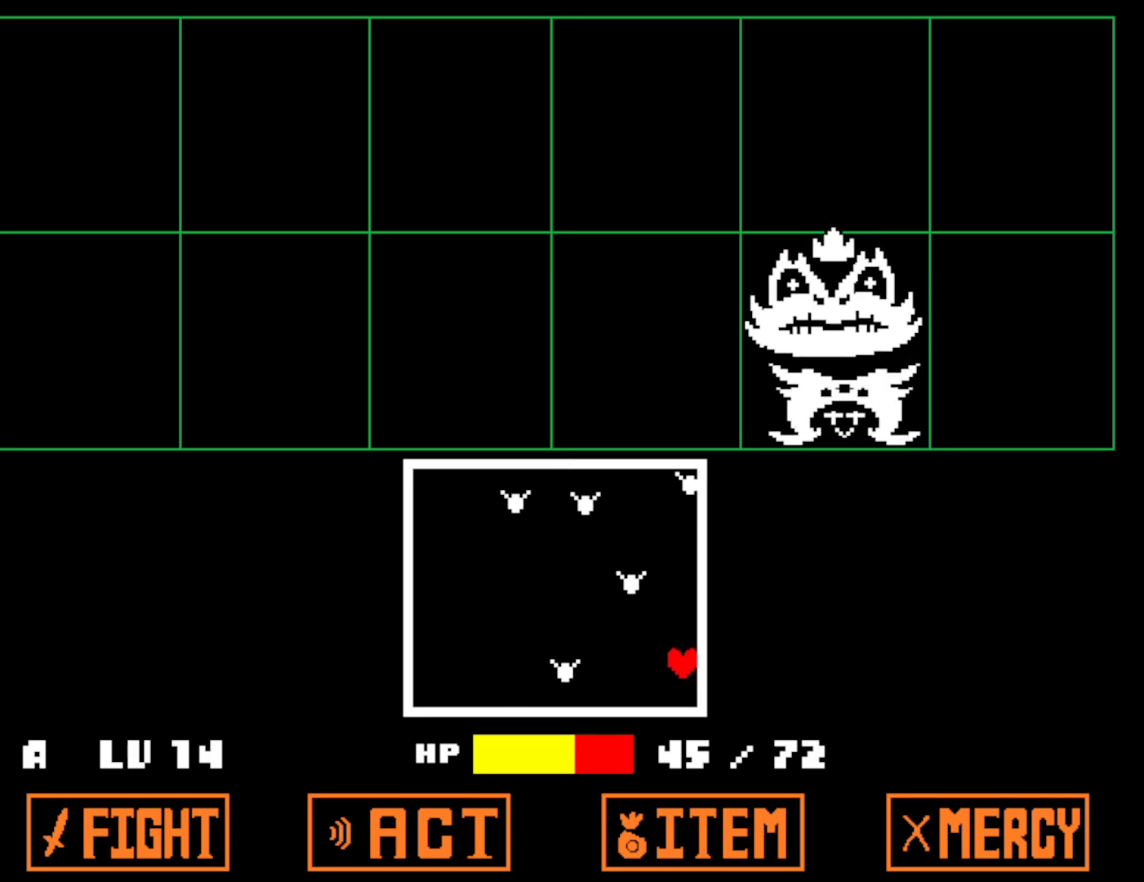
{"keys": ["left", "up"], "events": [[500, "left", "down"], [500, "right", "up"]]}
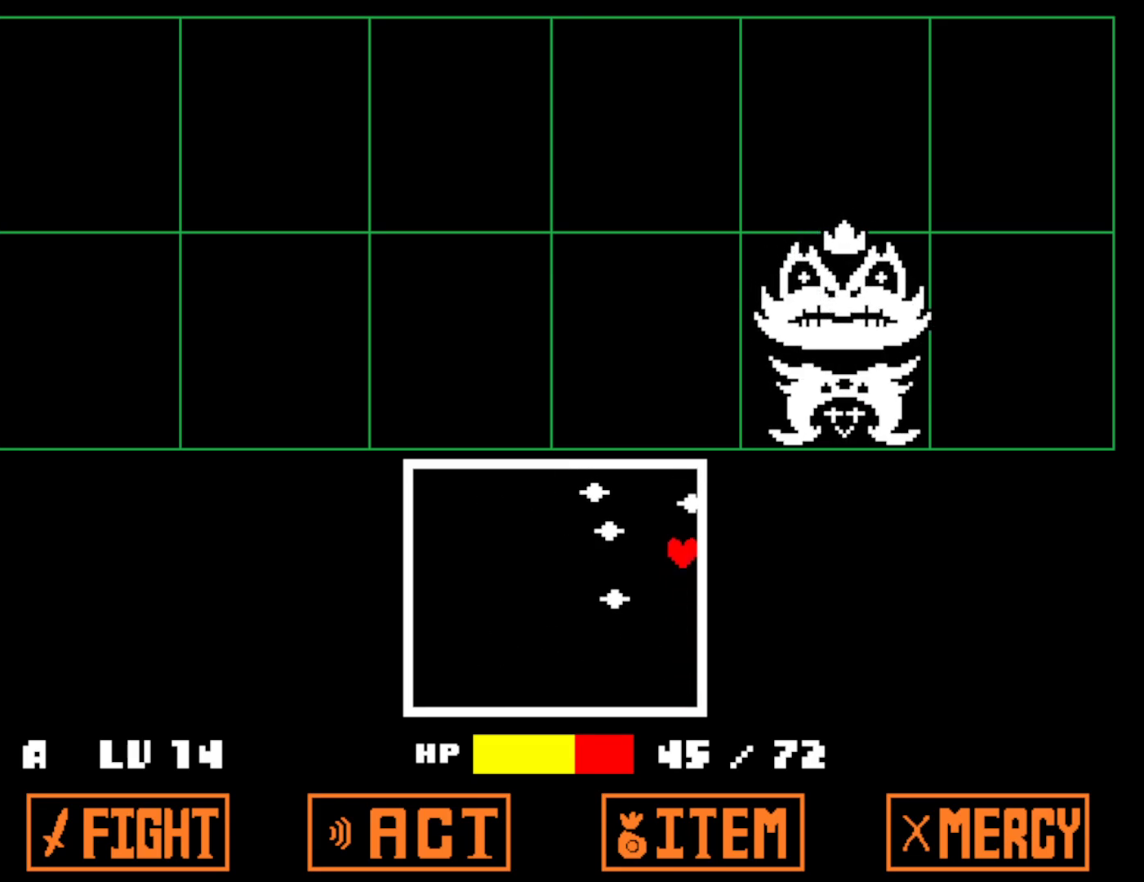
{"keys": ["down", "left"], "events": [[234, "up", "up"], [434, "down", "down"]]}
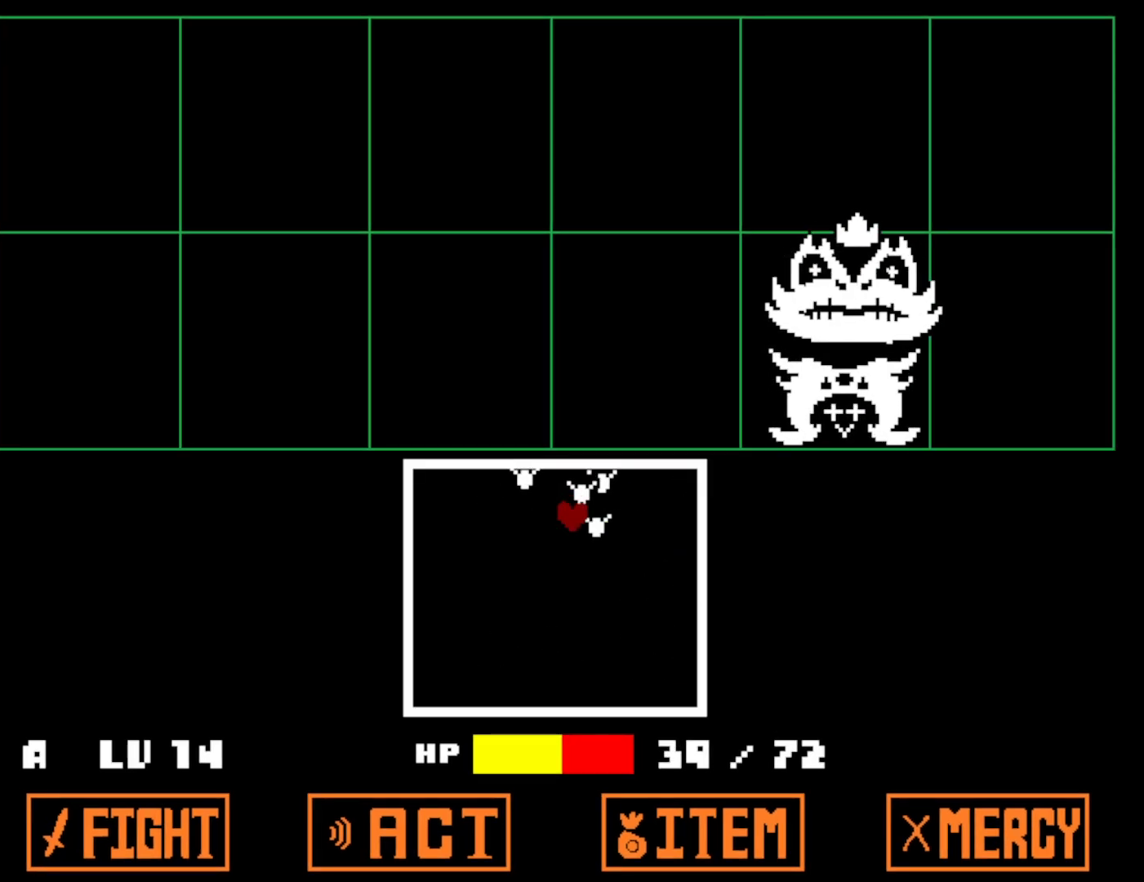
{"keys": ["left"], "events": [[284, "down", "up"]]}
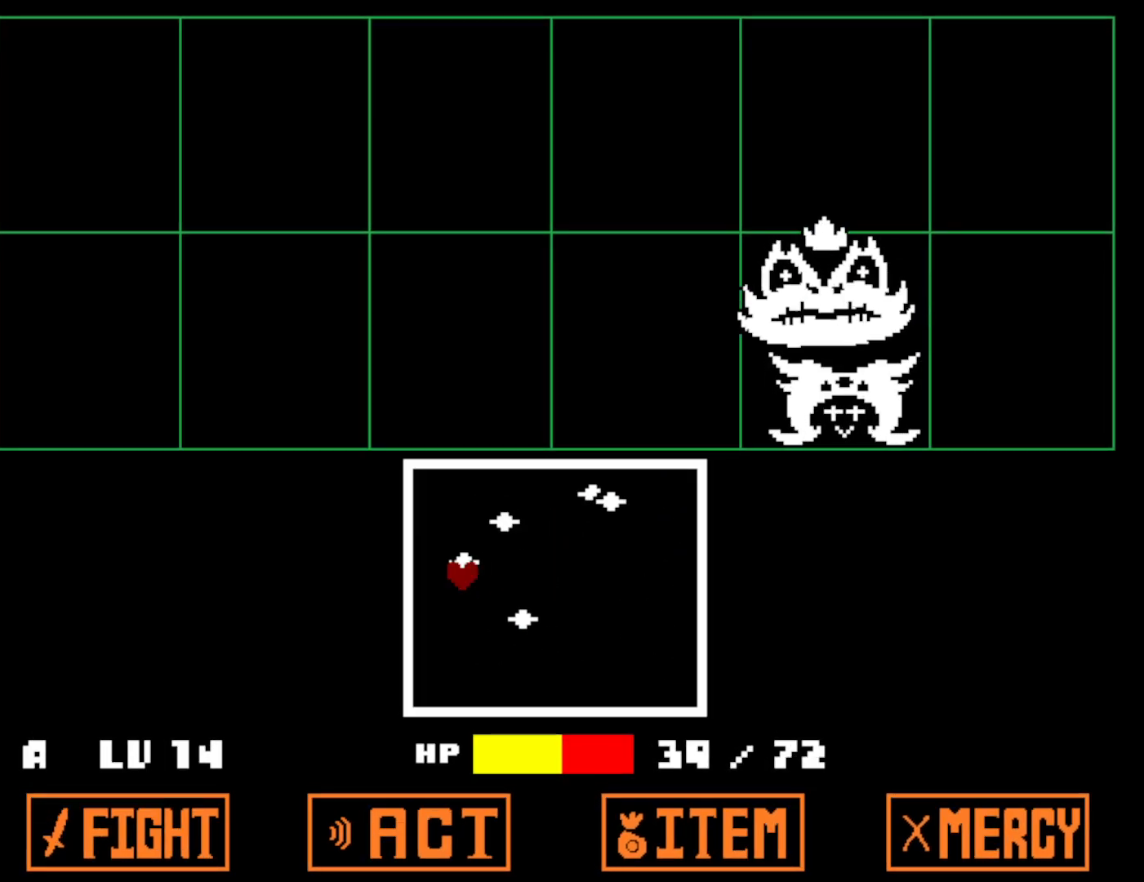
{"keys": ["down"], "events": [[17, "down", "down"], [267, "left", "up"]]}
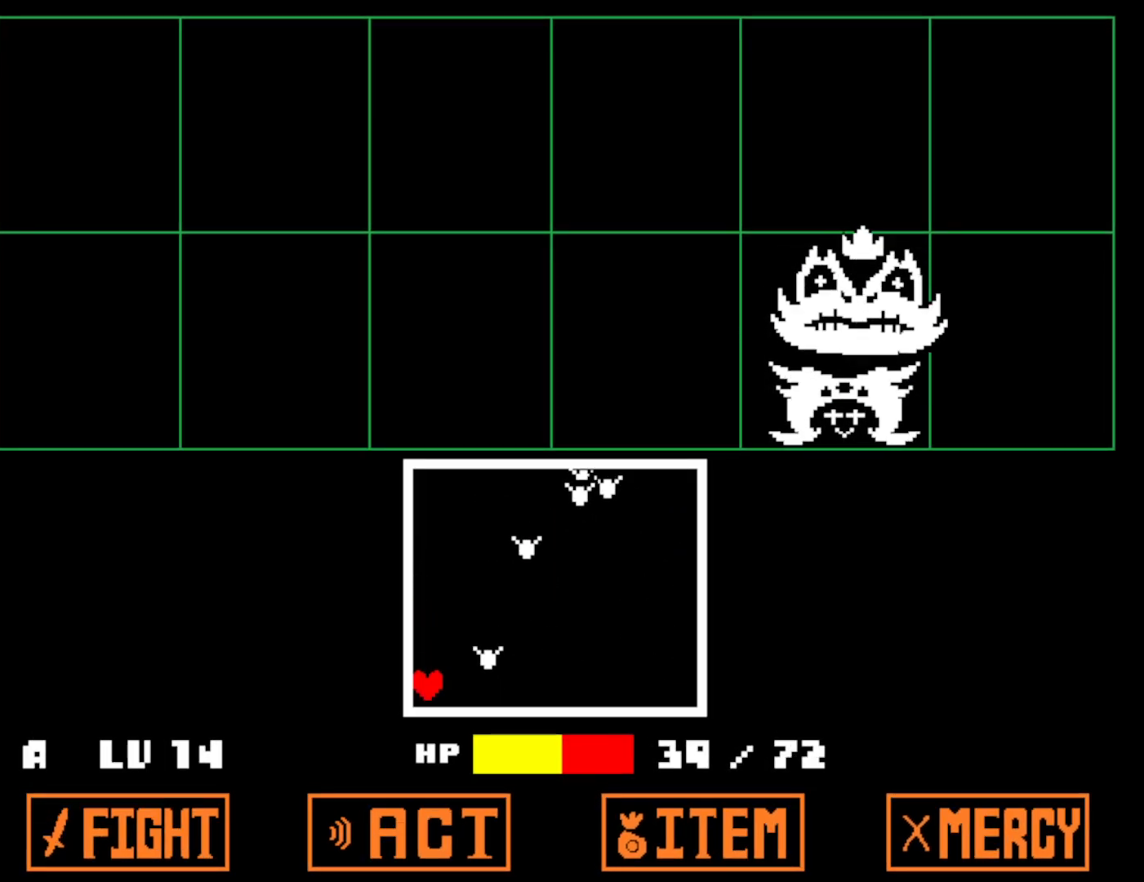
{"keys": ["right"], "events": [[17, "down", "up"], [117, "up", "down"], [267, "up", "up"], [384, "right", "down"]]}
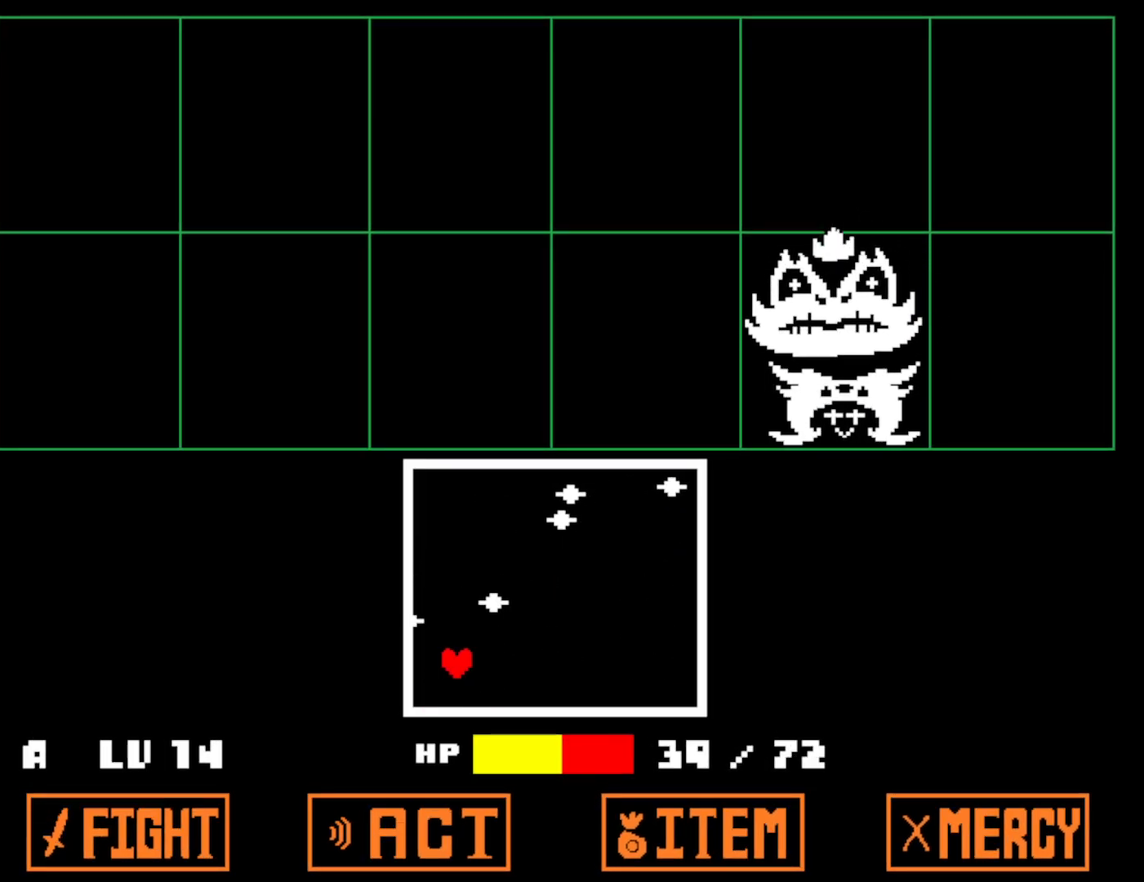
{"keys": [], "events": [[417, "right", "up"]]}
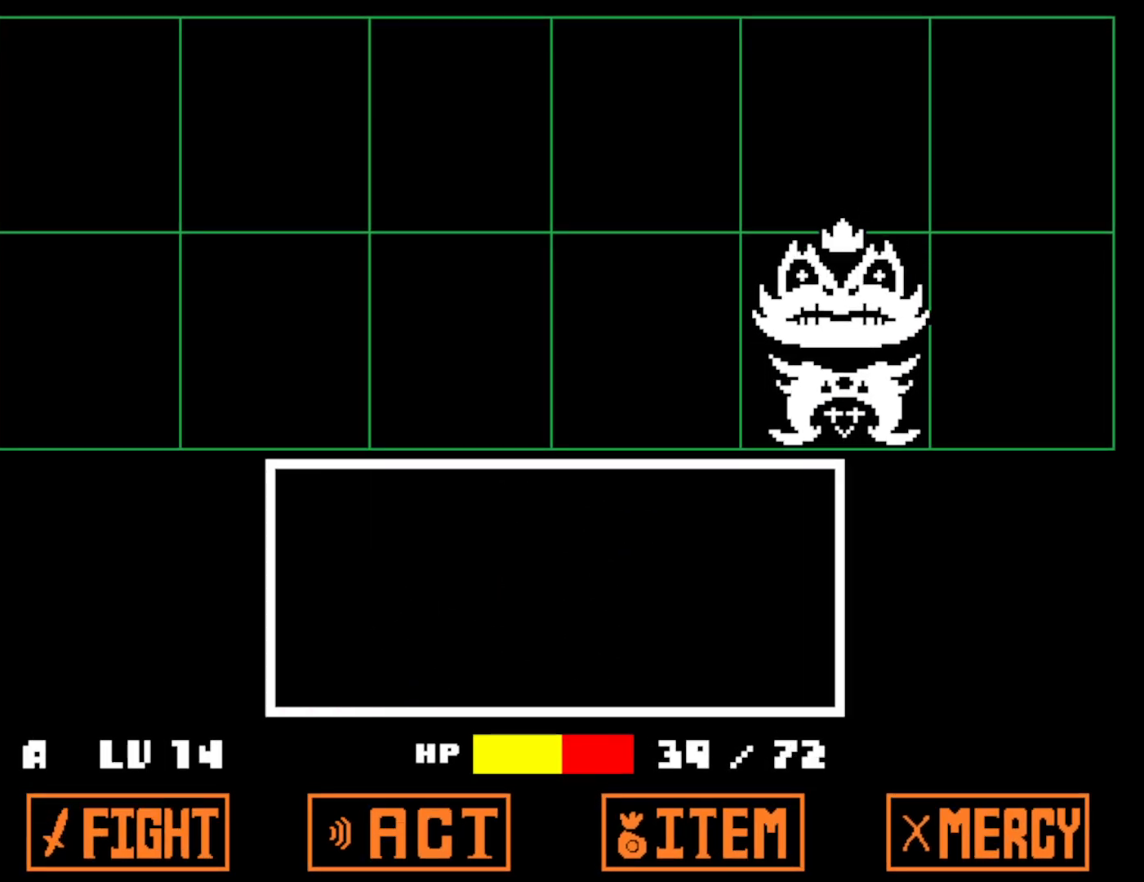
{"keys": ["z"], "events": [[317, "z", "down"], [367, "z", "up"], [450, "z", "down"]]}
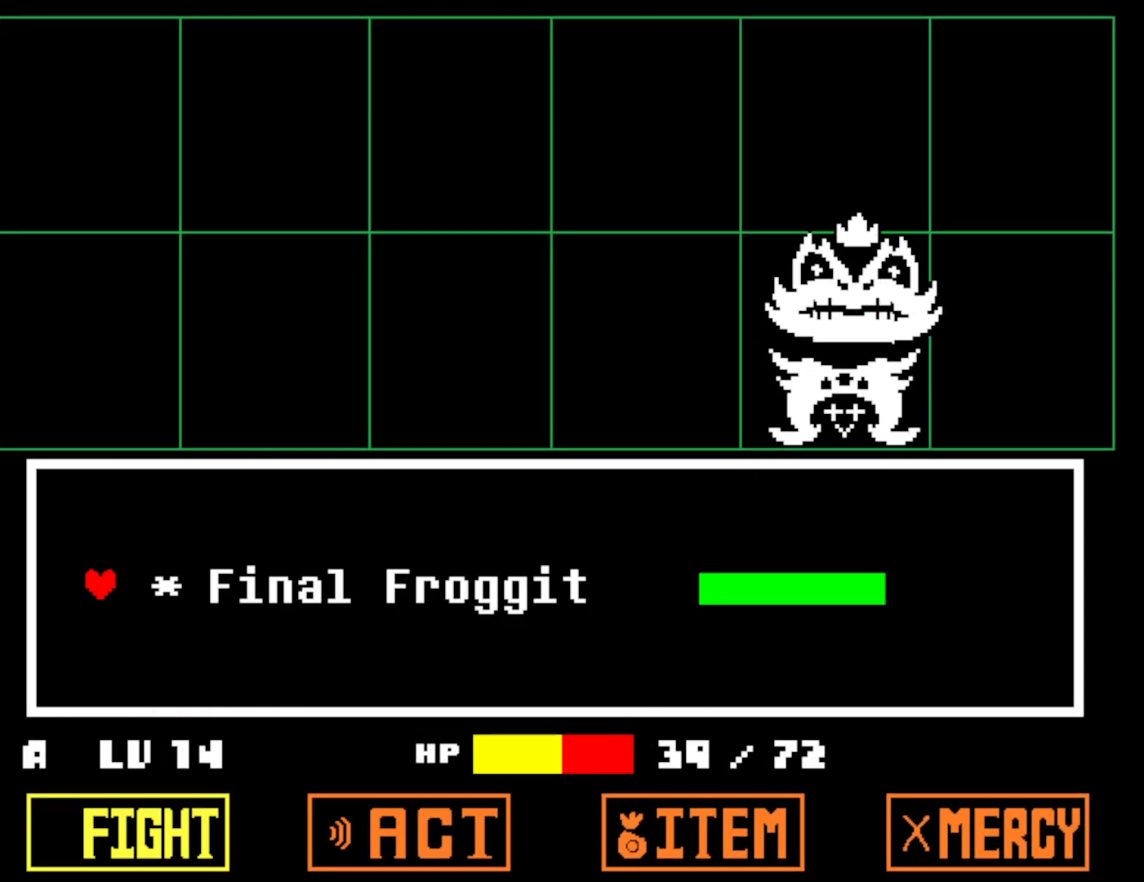
{"keys": [], "events": [[17, "z", "up"], [334, "z", "down"], [367, "z", "up"]]}
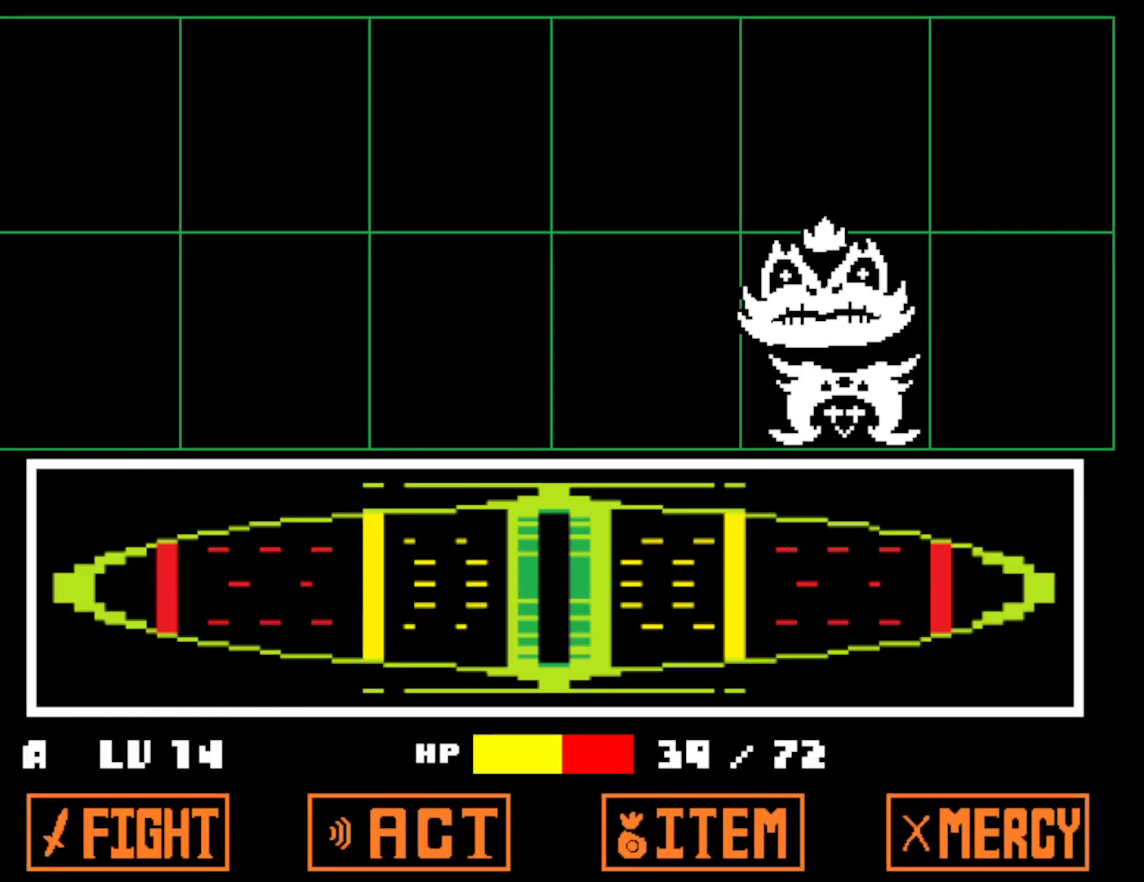
{"keys": [], "events": []}
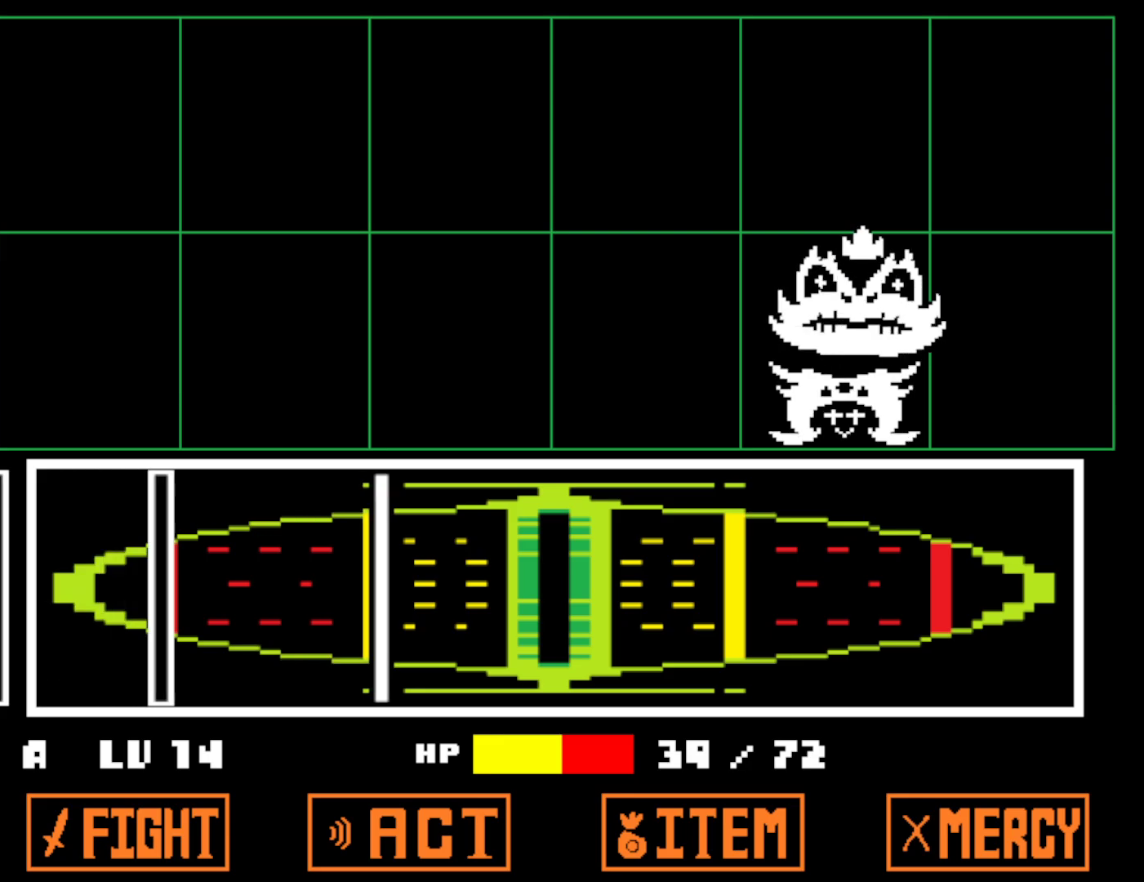
{"keys": [], "events": [[200, "z", "down"], [267, "z", "up"], [434, "z", "down"], [500, "z", "up"]]}
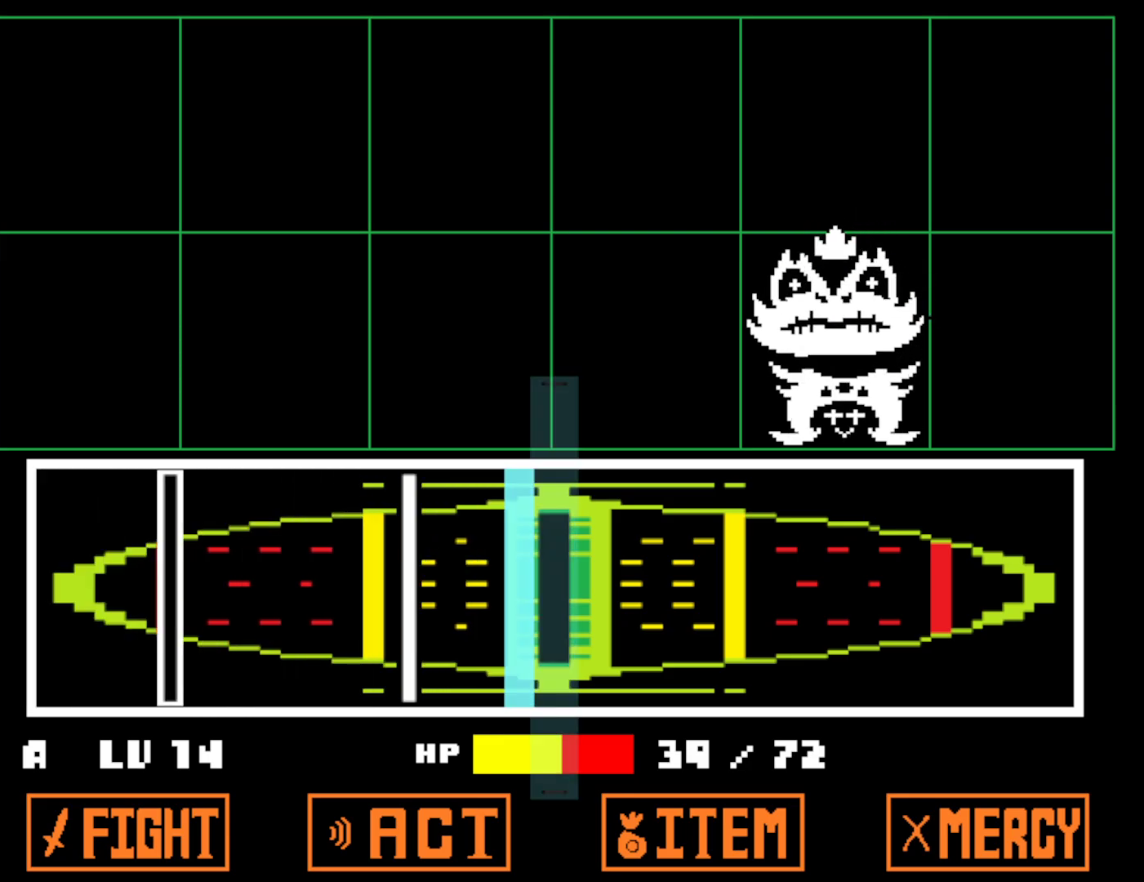
{"keys": [], "events": [[200, "z", "down"], [267, "z", "up"], [400, "z", "down"], [484, "z", "up"]]}
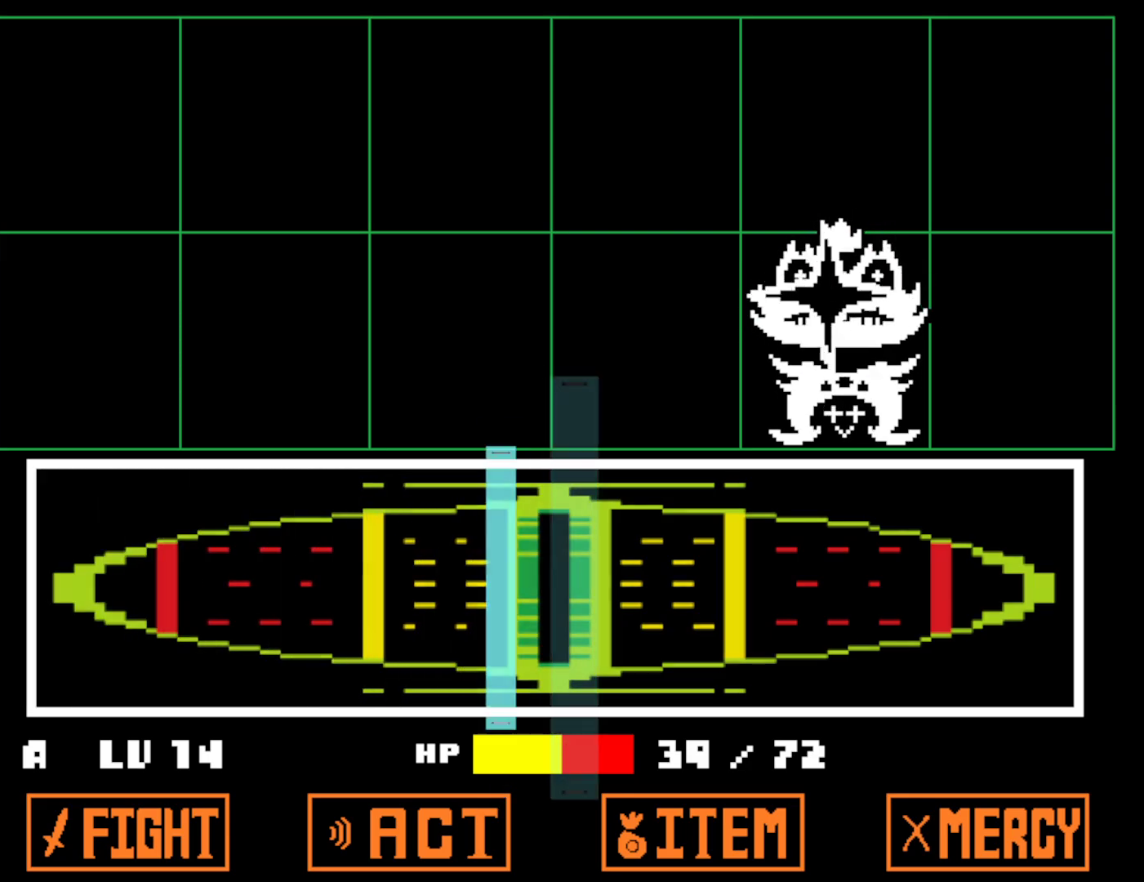
{"keys": [], "events": []}
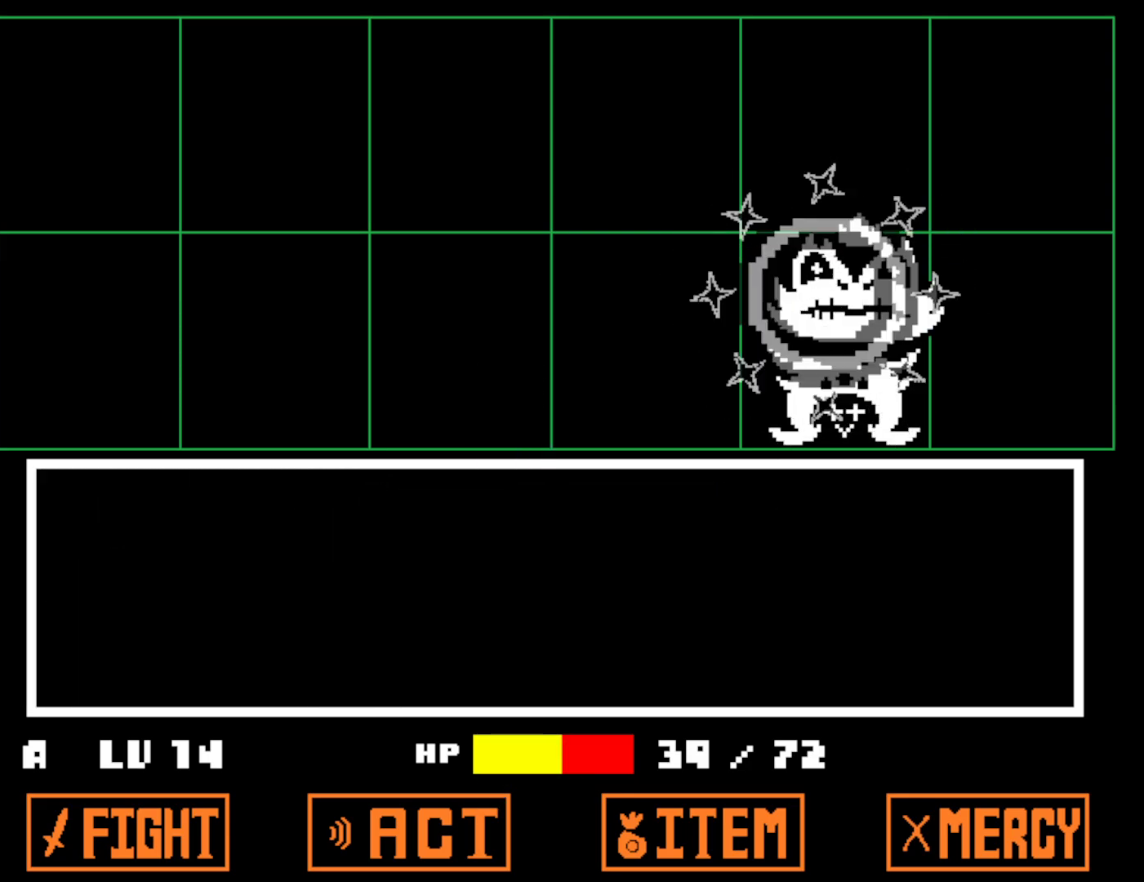
{"keys": [], "events": []}
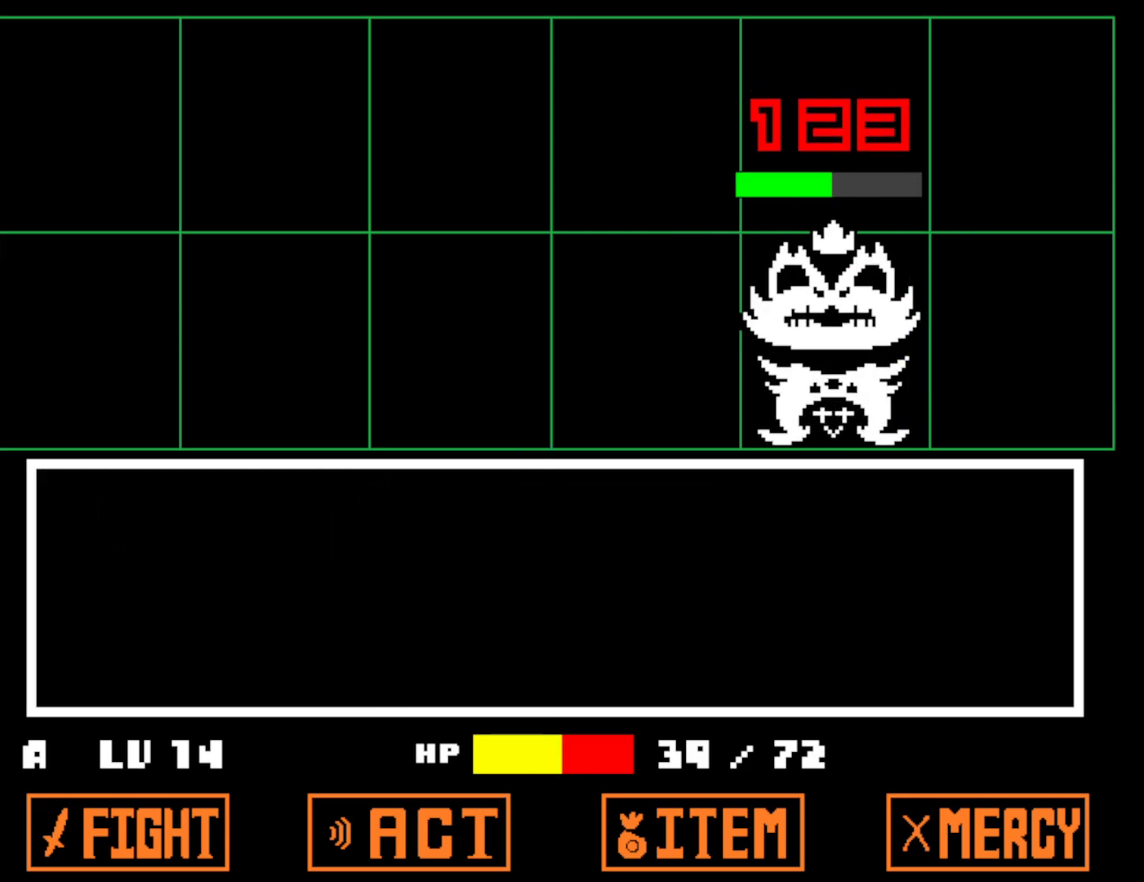
{"keys": ["x"], "events": [[417, "z", "down"], [484, "x", "down"], [484, "z", "up"]]}
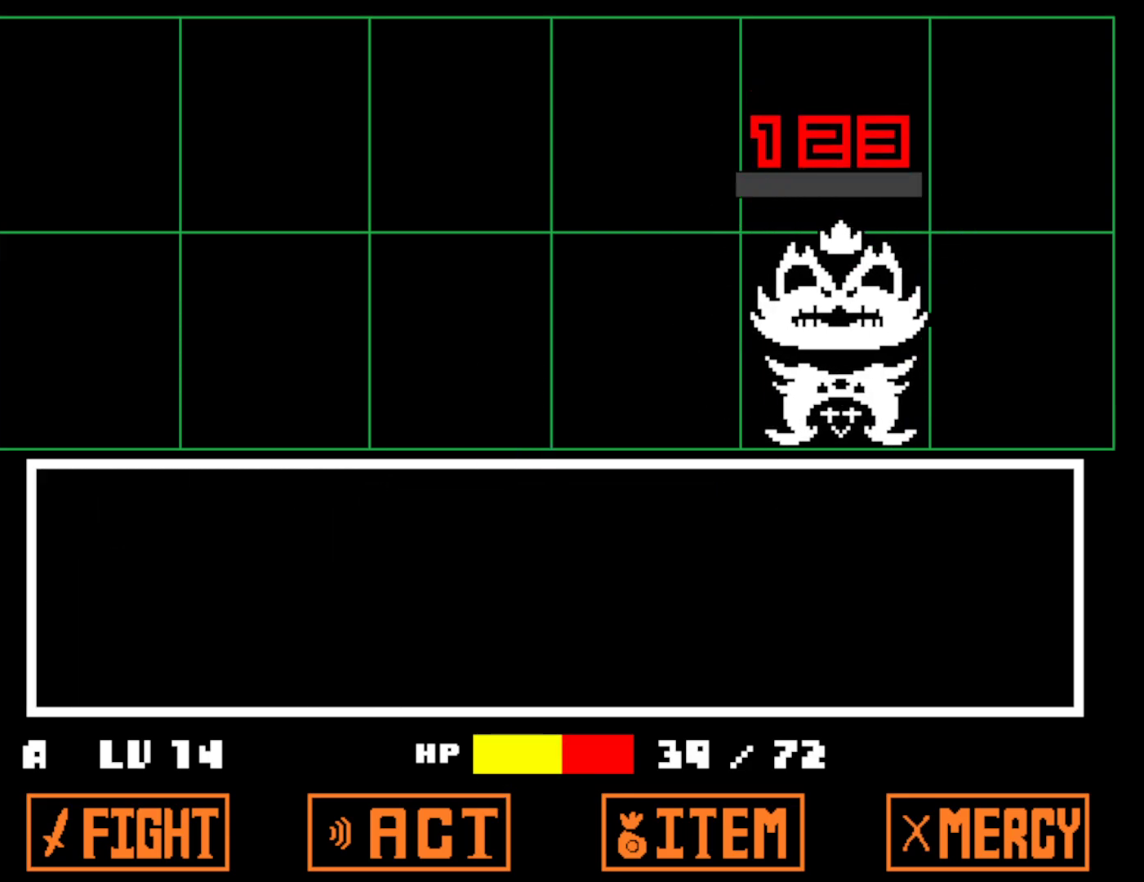
{"keys": ["x"], "events": [[84, "x", "up"], [84, "z", "down"], [150, "x", "down"], [150, "z", "up"], [217, "x", "up"], [250, "z", "down"], [317, "x", "down"], [317, "z", "up"], [400, "x", "up"], [400, "z", "down"], [484, "x", "down"], [484, "z", "up"]]}
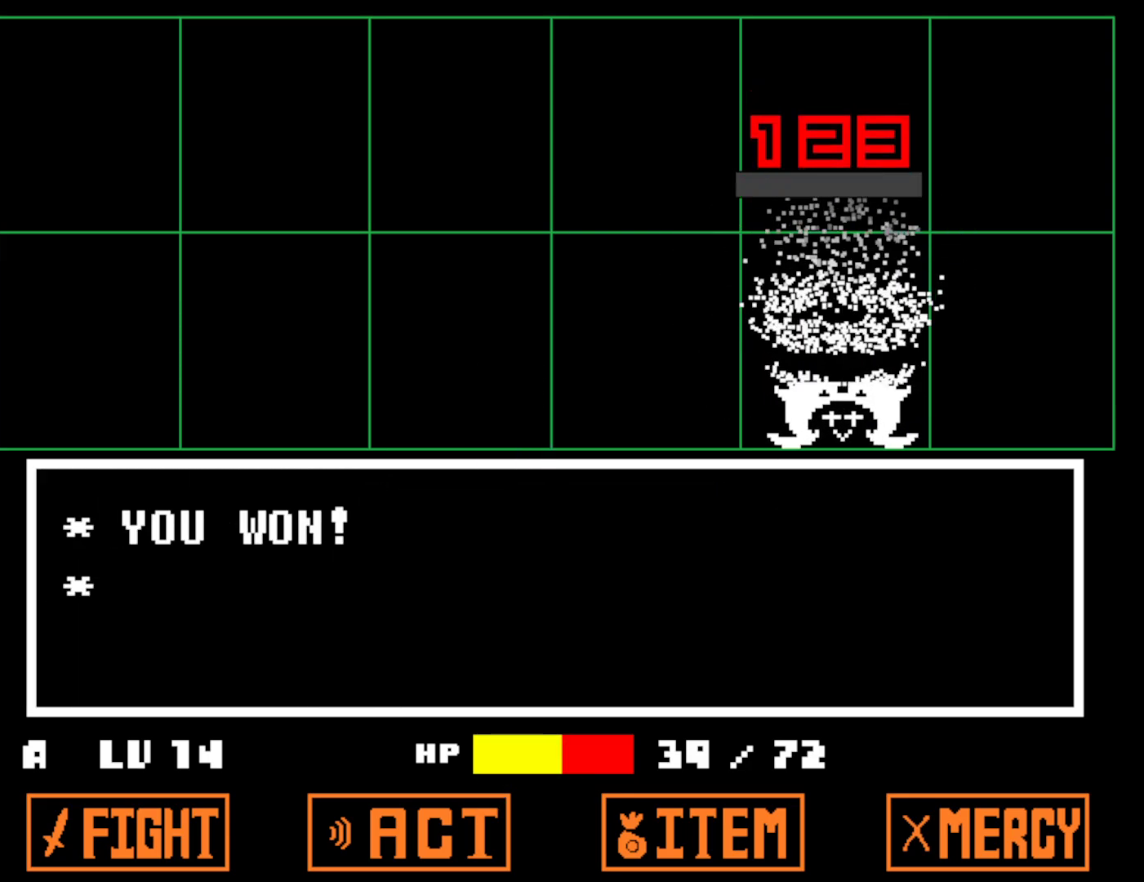
{"keys": ["right"], "events": [[50, "x", "up"], [67, "z", "down"], [134, "x", "down"], [167, "z", "up"], [234, "x", "up"], [317, "right", "down"]]}
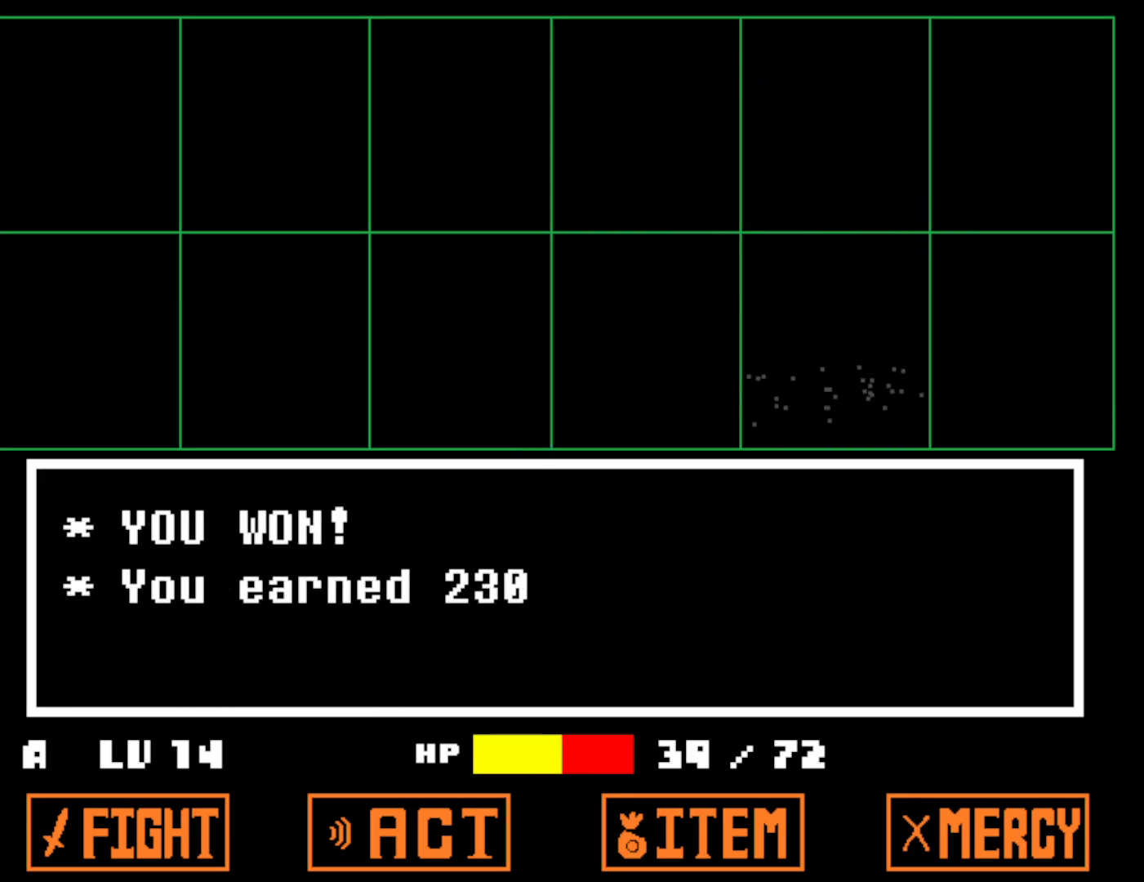
{"keys": ["right", "z"], "events": [[17, "z", "down"], [84, "z", "up"], [100, "x", "down"], [117, "x", "up"], [184, "z", "down"], [217, "x", "down"], [250, "z", "up"], [300, "x", "up"], [317, "z", "down"], [384, "x", "down"], [384, "z", "up"], [434, "x", "up"], [484, "z", "down"]]}
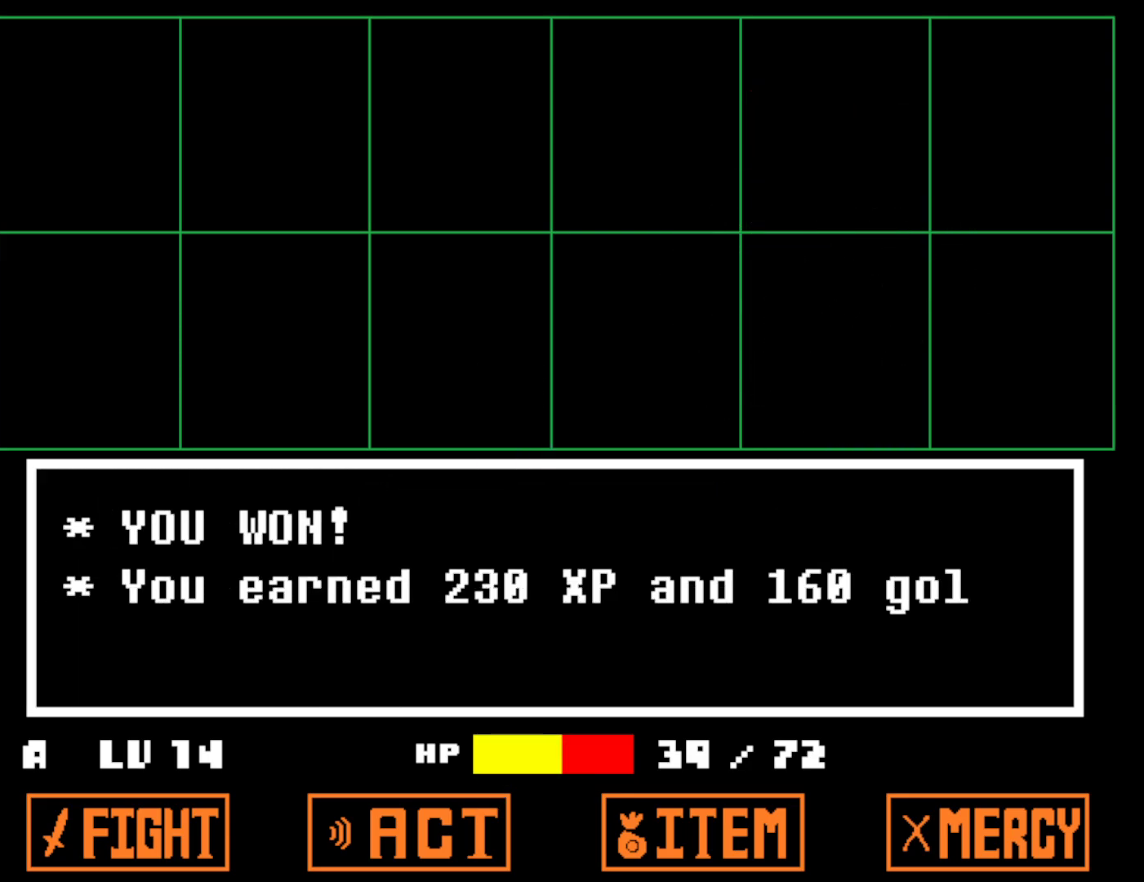
{"keys": ["right"], "events": [[17, "x", "down"], [50, "z", "up"], [67, "x", "up"], [150, "z", "down"], [167, "x", "down"], [167, "z", "up"], [234, "x", "up"], [284, "z", "down"], [300, "x", "down"], [350, "z", "up"], [400, "x", "up"]]}
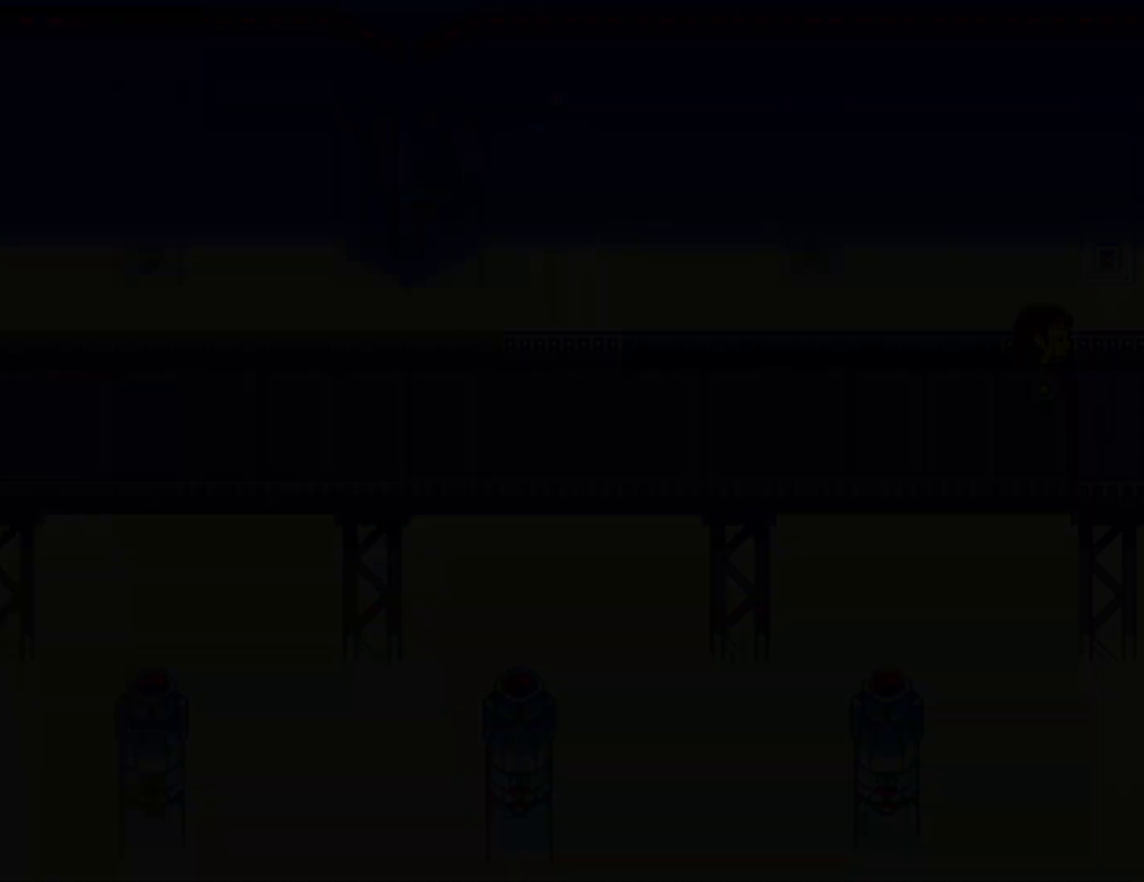
{"keys": ["down", "up"], "events": [[84, "right", "up"], [134, "left", "down"], [167, "up", "down"], [284, "down", "down"], [400, "left", "up"]]}
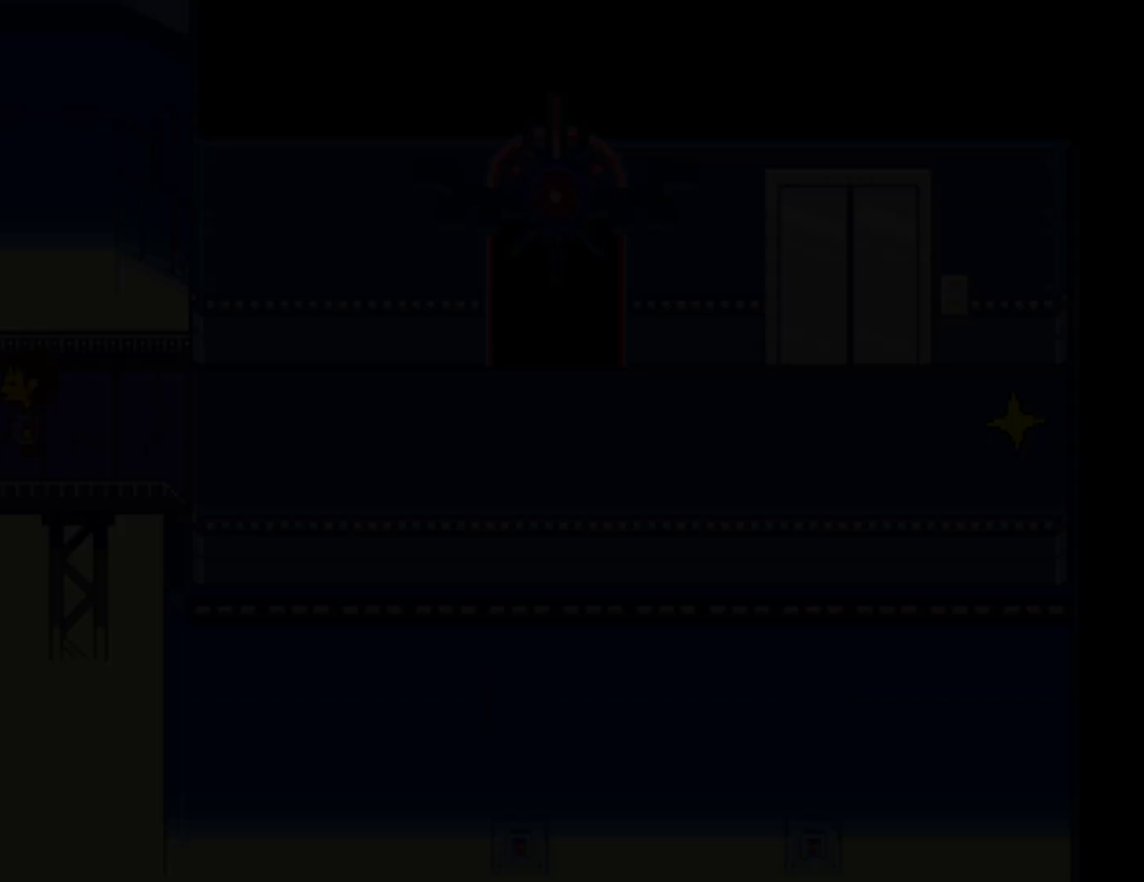
{"keys": ["down", "up"], "events": []}
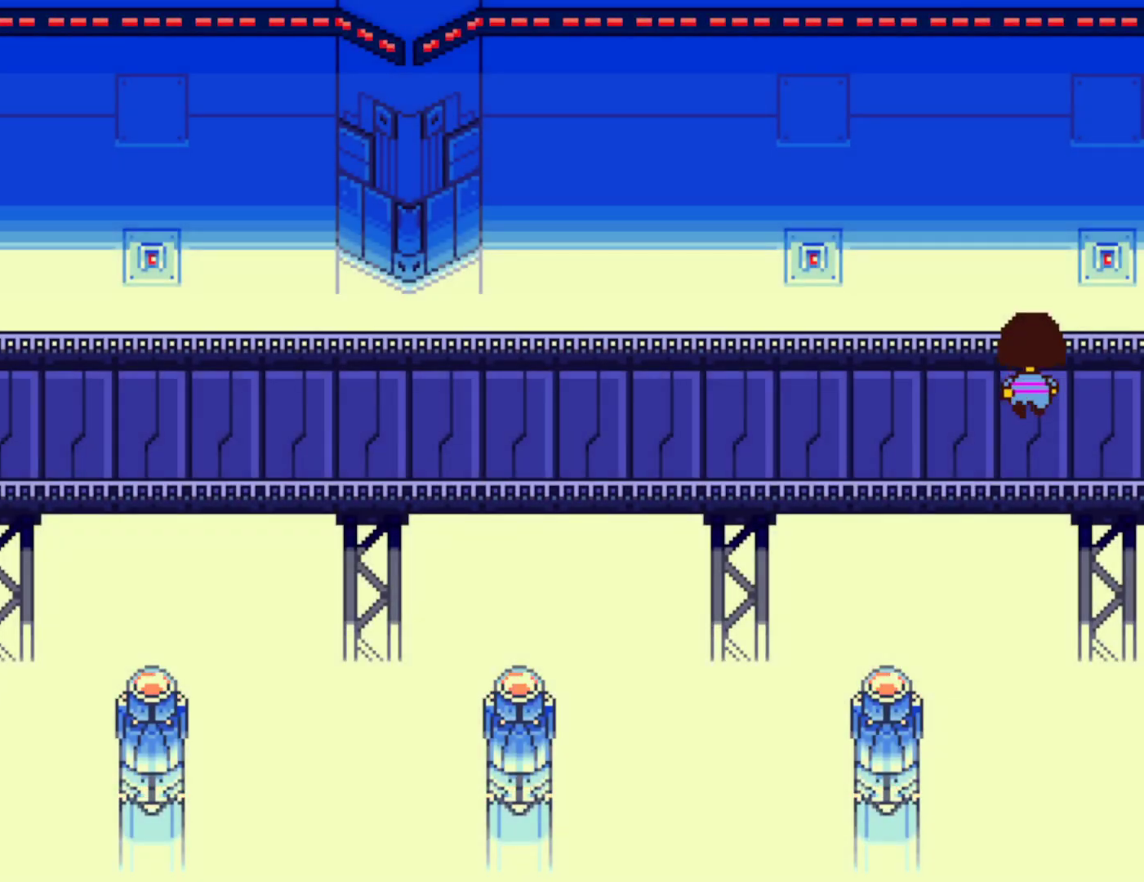
{"keys": ["down", "up"], "events": []}
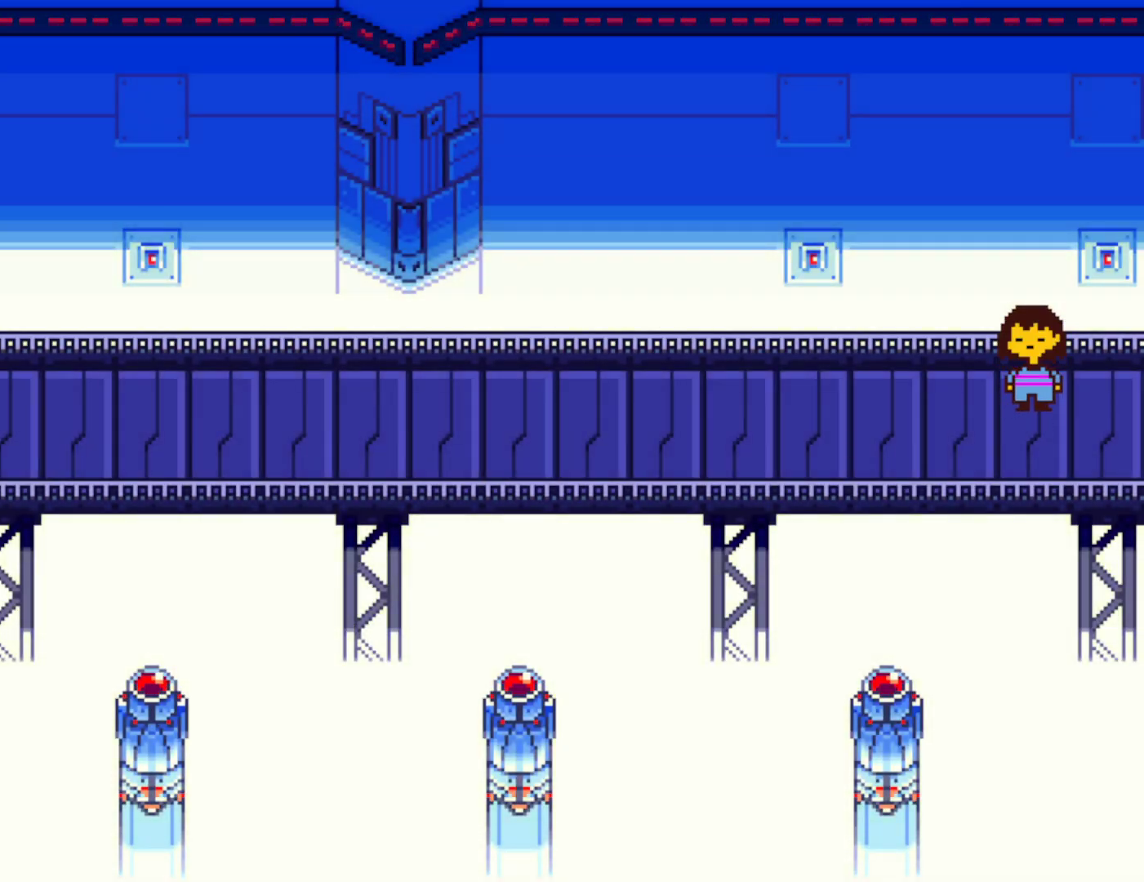
{"keys": ["down", "up"], "events": []}
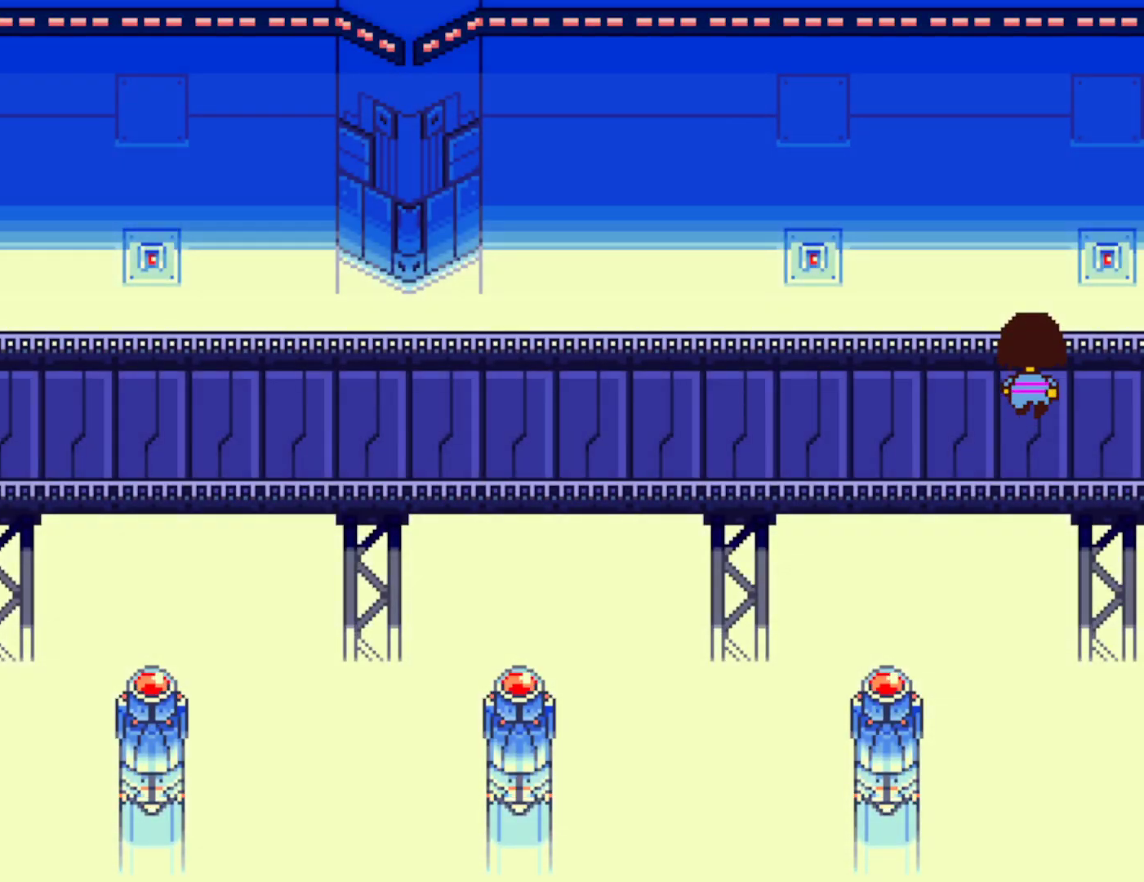
{"keys": ["down", "up"], "events": []}